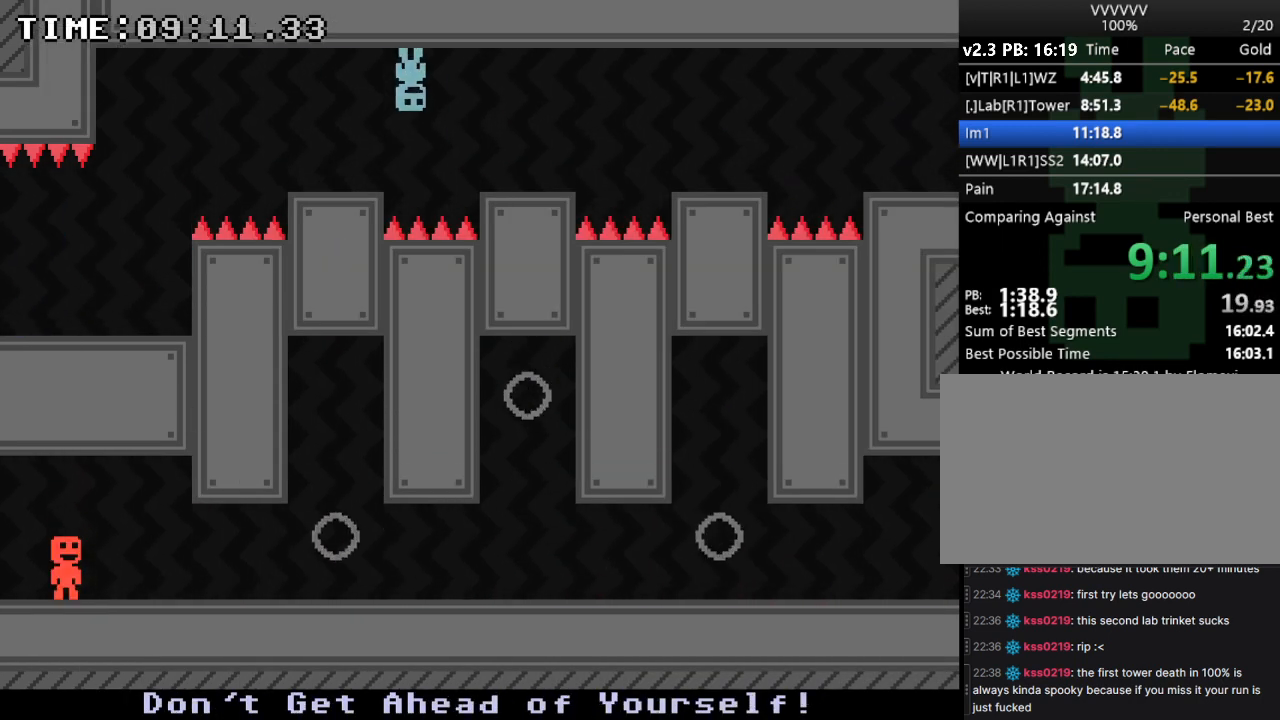
Gameplay with keyboard; each line is a JSON object with the keys held at the frame after it. "events" lists presses ("down") and releases ("up") of "down", "e", "escape", "left", "r", "return", "right", "s", "space", "up" and "z" between this image and that frame as [ms after this image, input, new state], when the widget could be followed in between. No other keys are recorded. Mouse input is not recorded.
{"keys": ["right"], "events": [[133, "s", "up"], [267, "s", "down"], [433, "s", "up"]]}
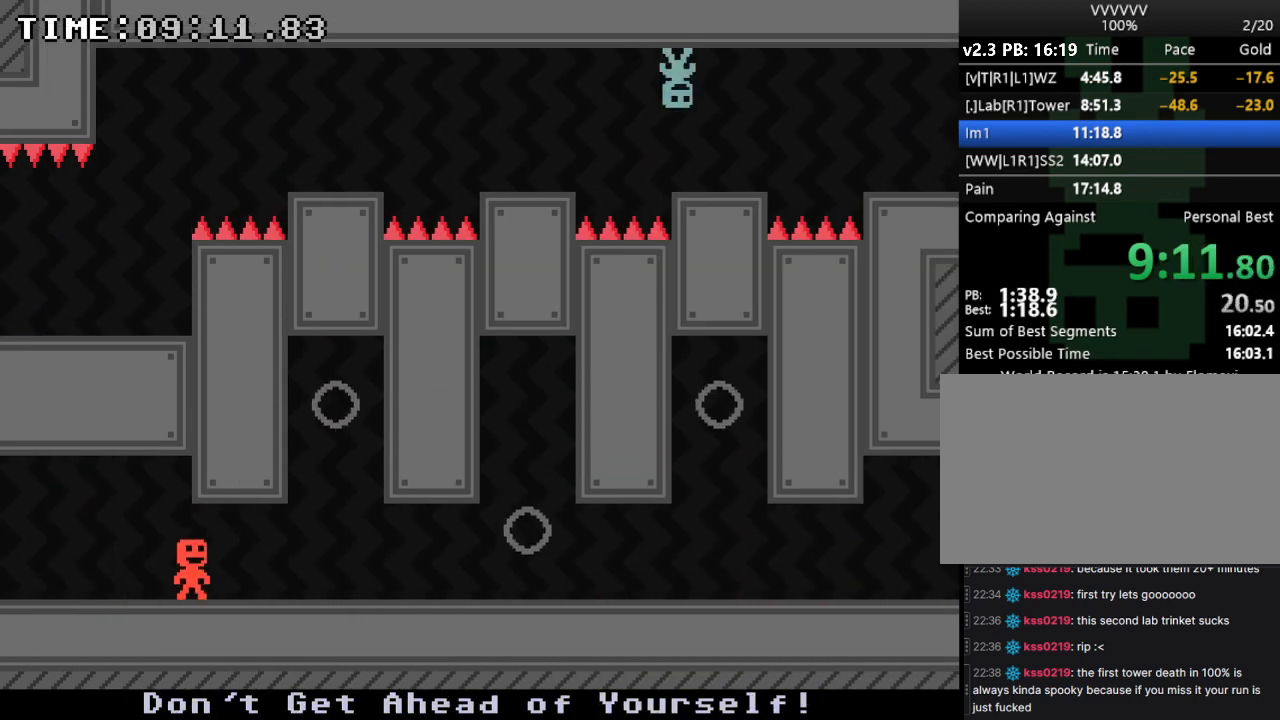
{"keys": ["right"], "events": [[200, "s", "down"], [300, "s", "up"]]}
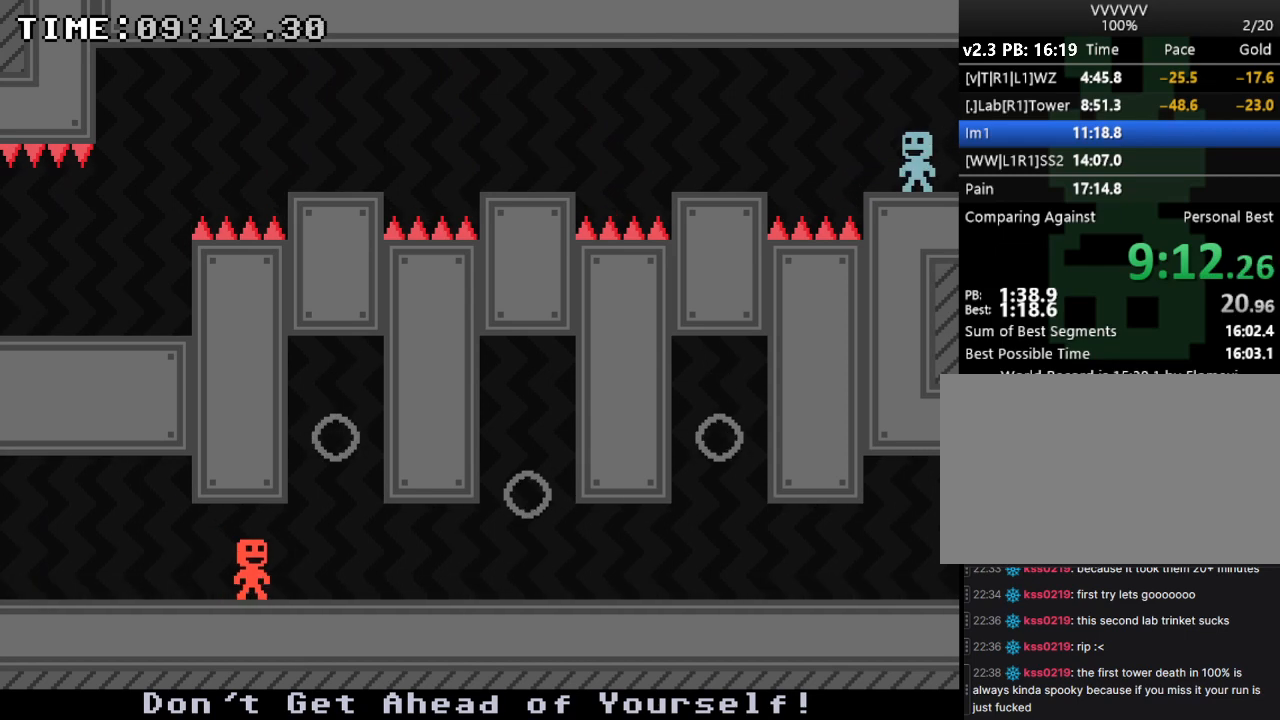
{"keys": ["right"], "events": []}
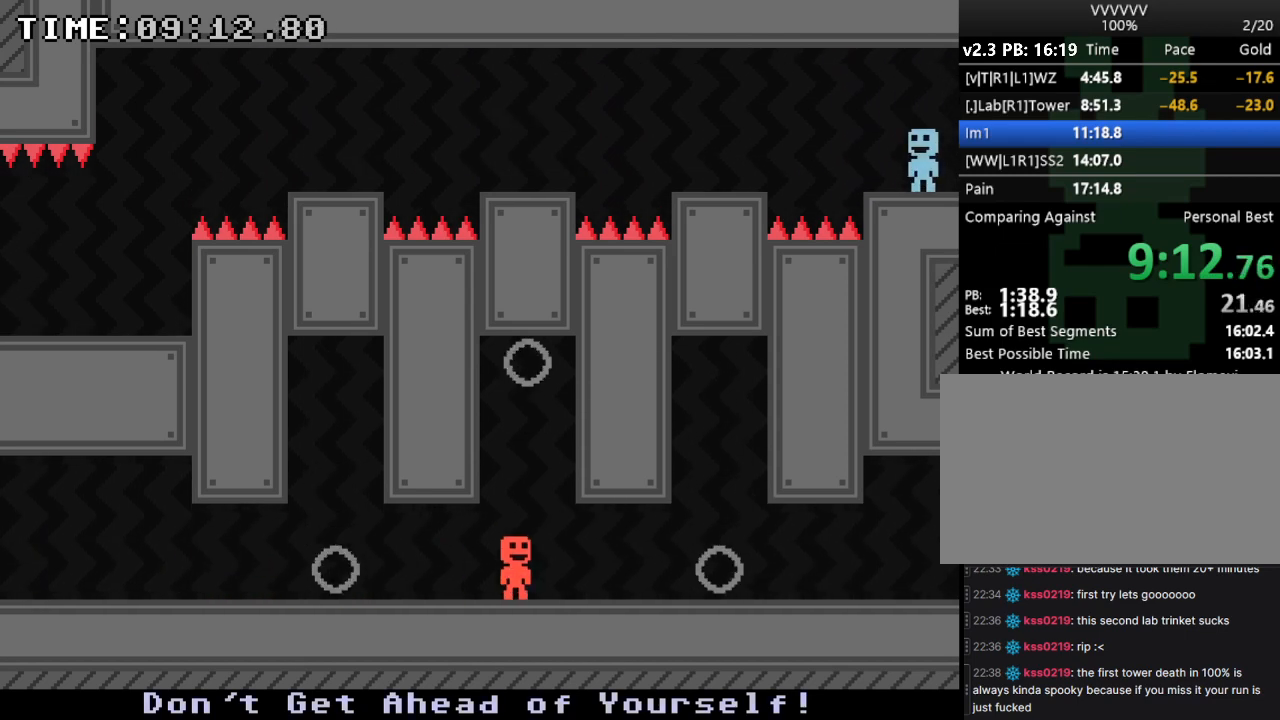
{"keys": ["right"], "events": []}
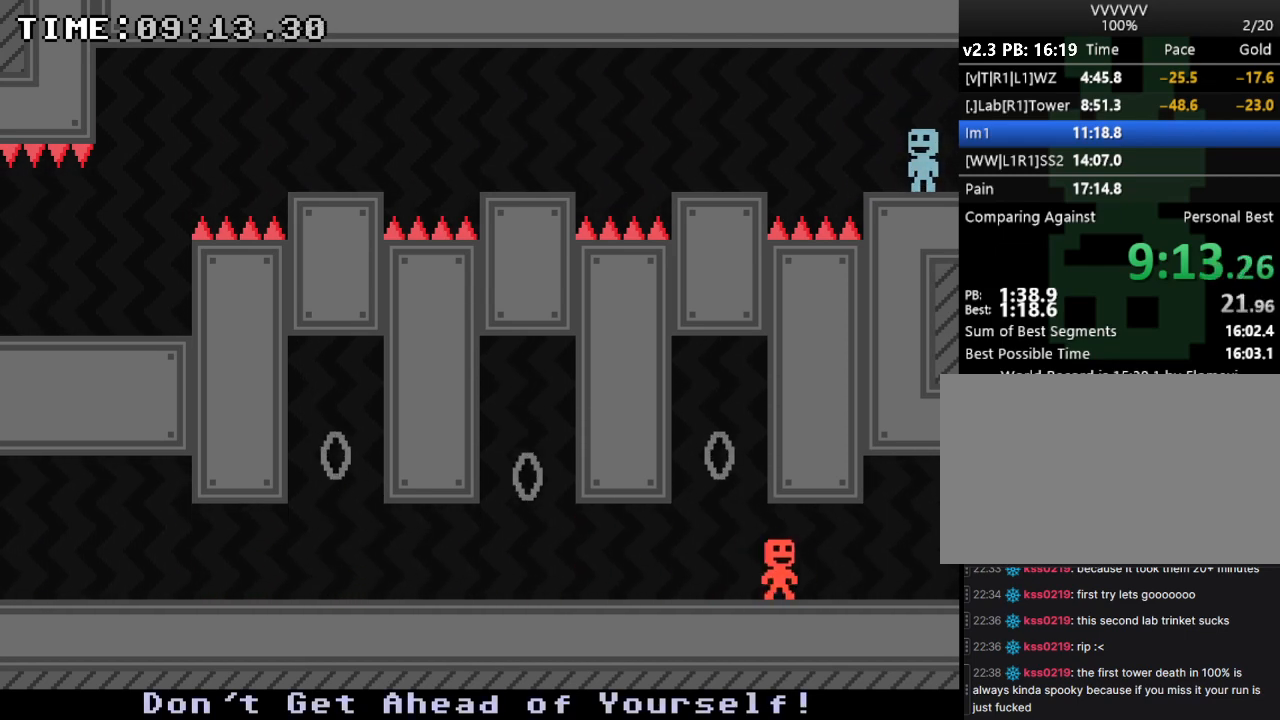
{"keys": ["right"], "events": []}
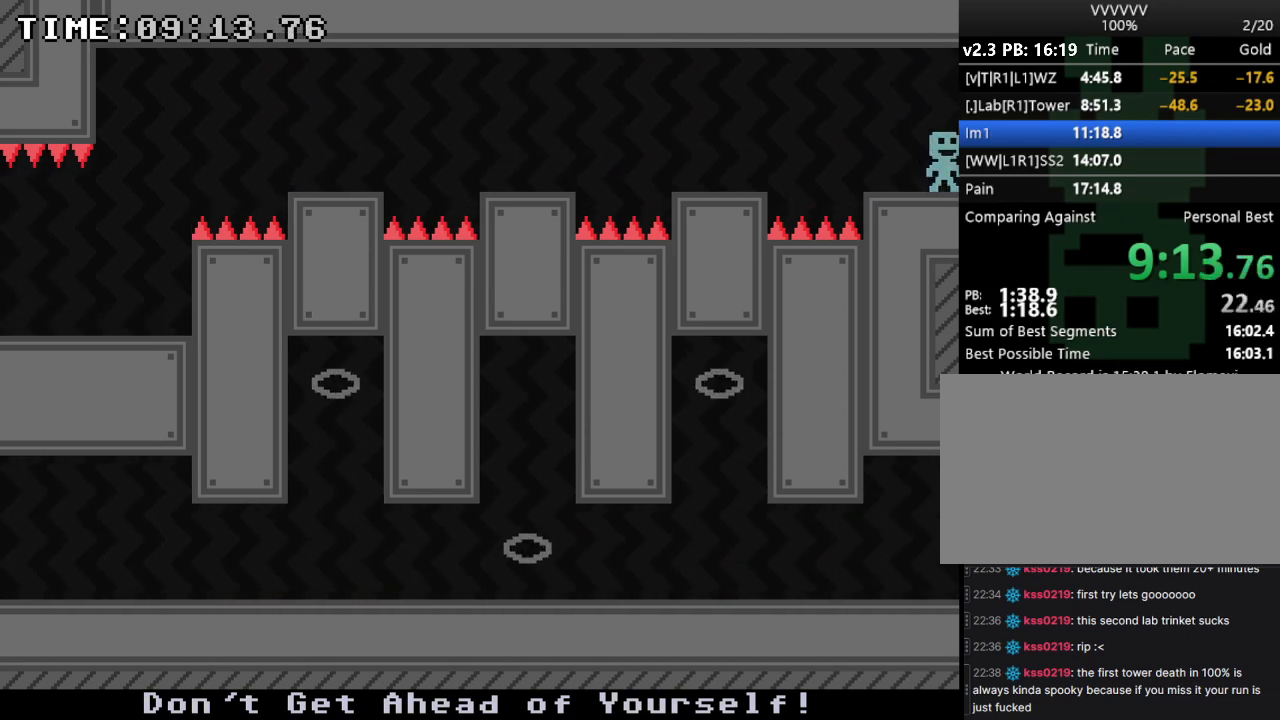
{"keys": ["right"], "events": []}
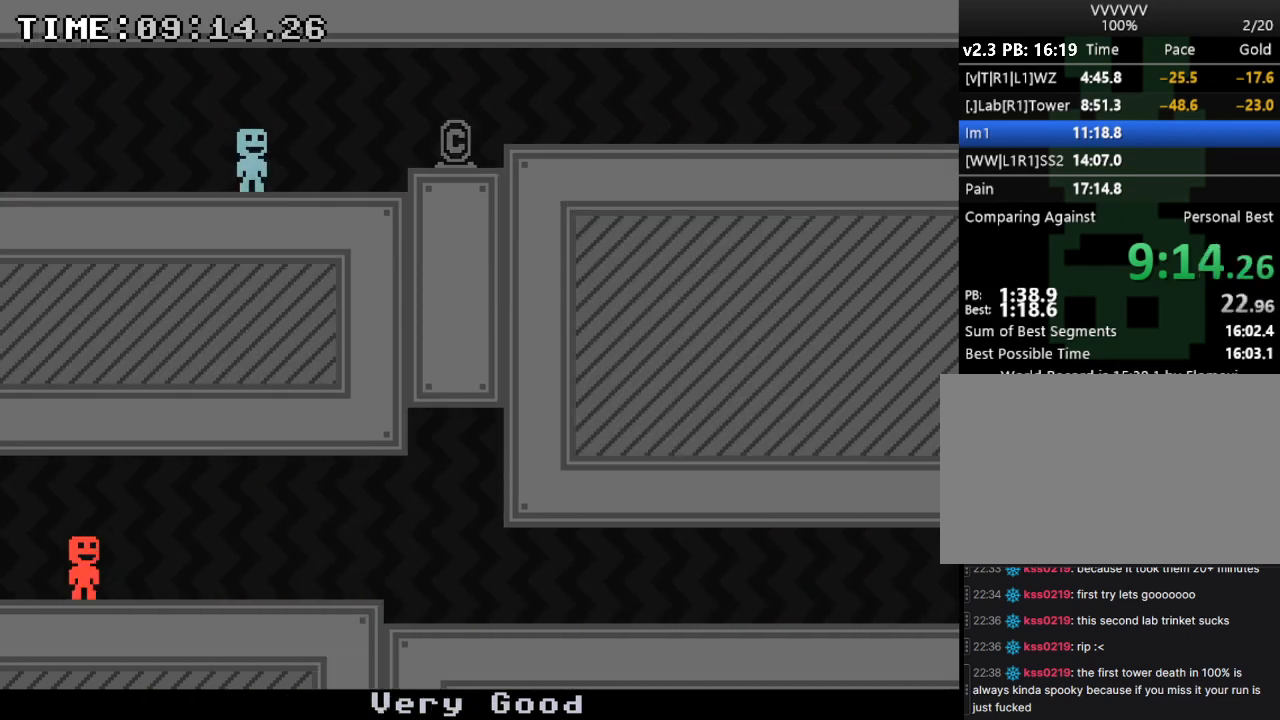
{"keys": ["right", "s"], "events": [[67, "s", "down"], [167, "s", "up"], [367, "s", "down"]]}
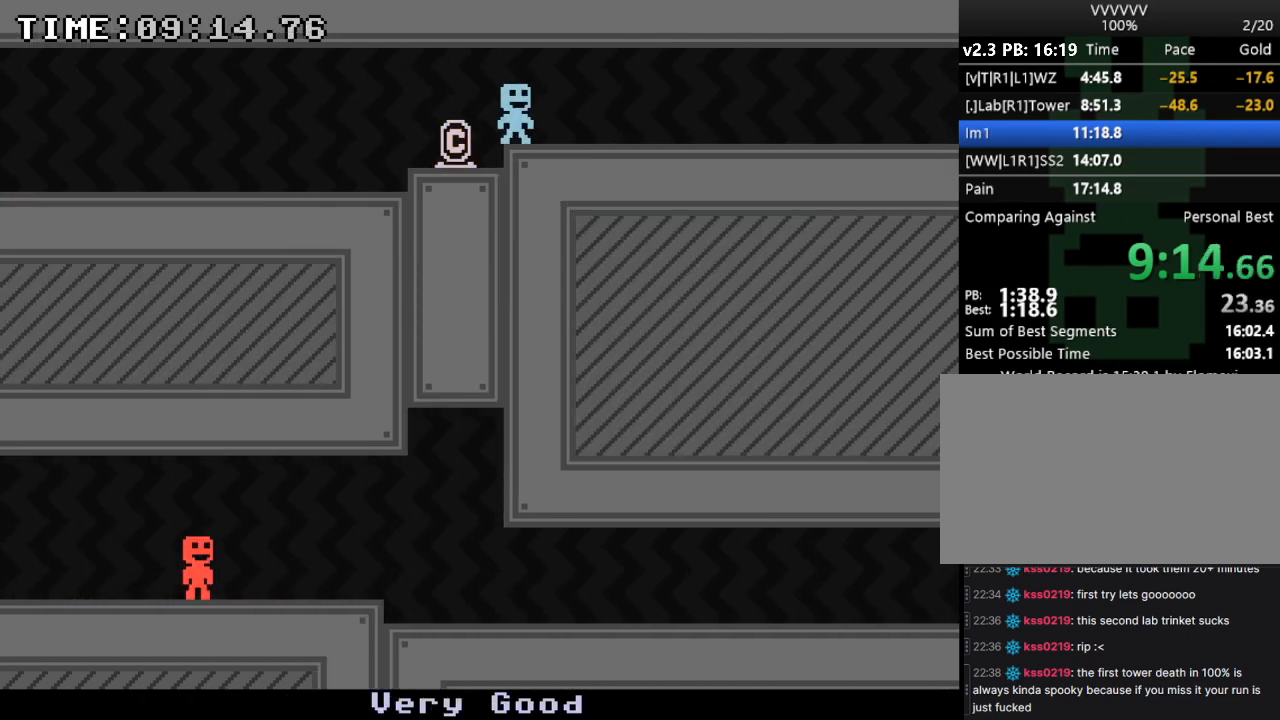
{"keys": ["right", "s"], "events": [[33, "s", "up"], [433, "s", "down"]]}
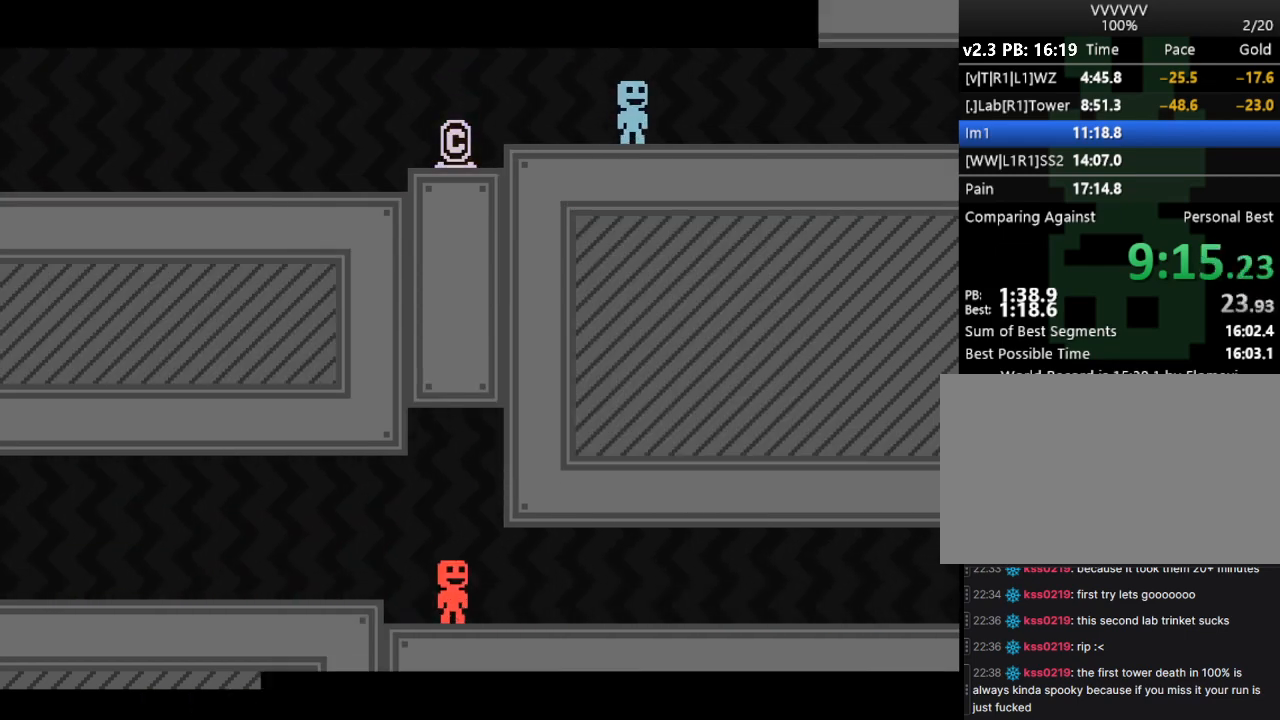
{"keys": ["right"], "events": [[33, "s", "up"], [100, "s", "down"], [133, "s", "up"], [200, "s", "down"], [267, "s", "up"], [333, "s", "down"], [367, "s", "up"], [433, "s", "down"], [500, "s", "up"]]}
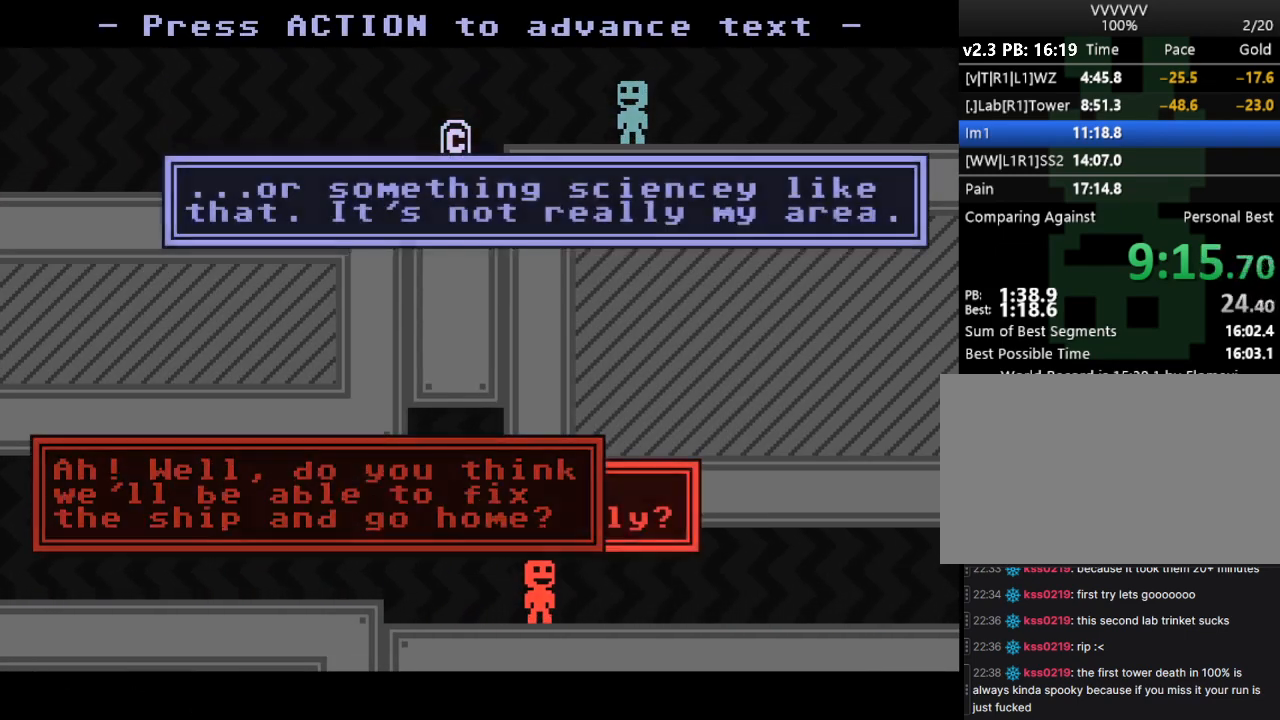
{"keys": ["right"], "events": [[67, "s", "down"], [133, "s", "up"], [200, "s", "down"], [300, "s", "up"], [333, "s", "down"], [400, "s", "up"]]}
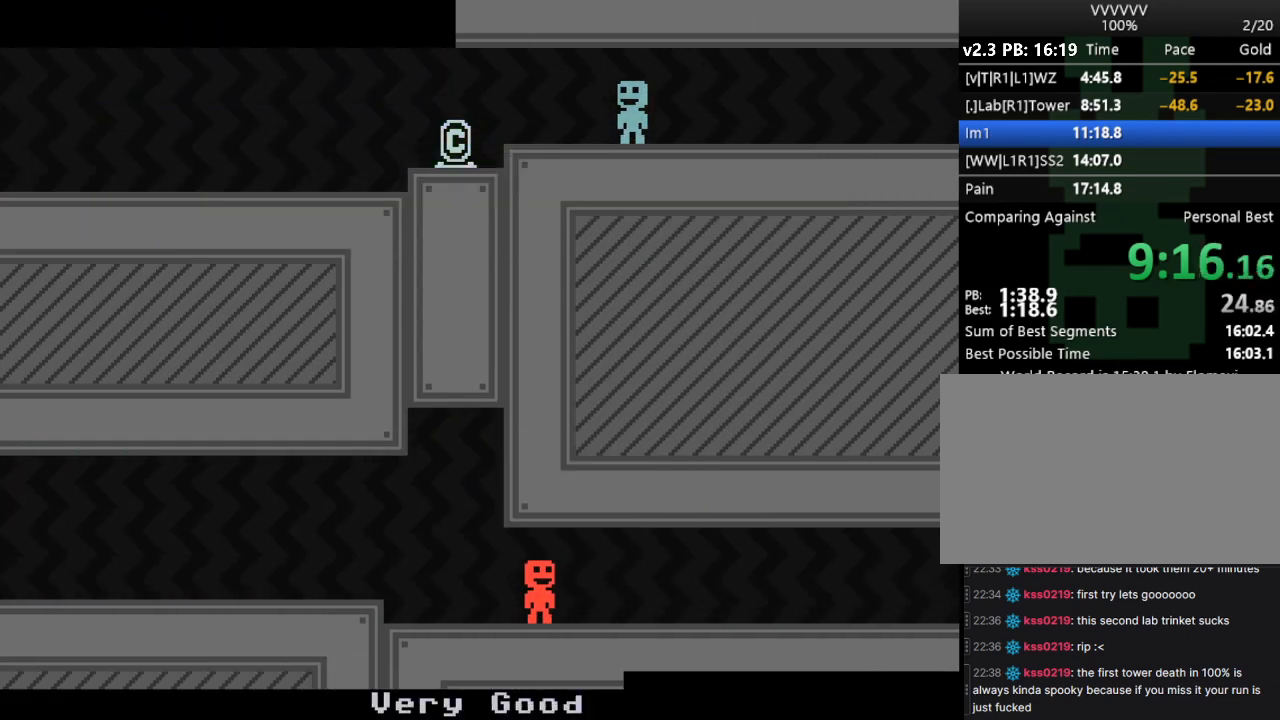
{"keys": ["right"], "events": []}
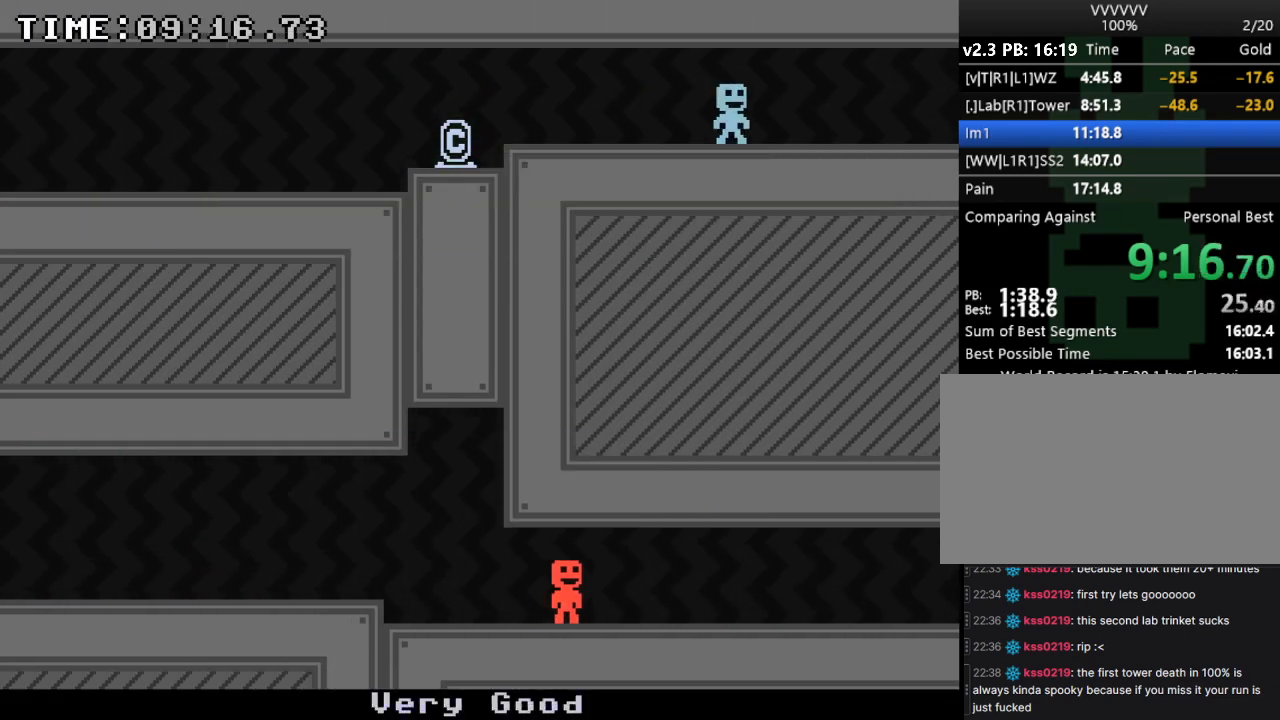
{"keys": ["right"], "events": []}
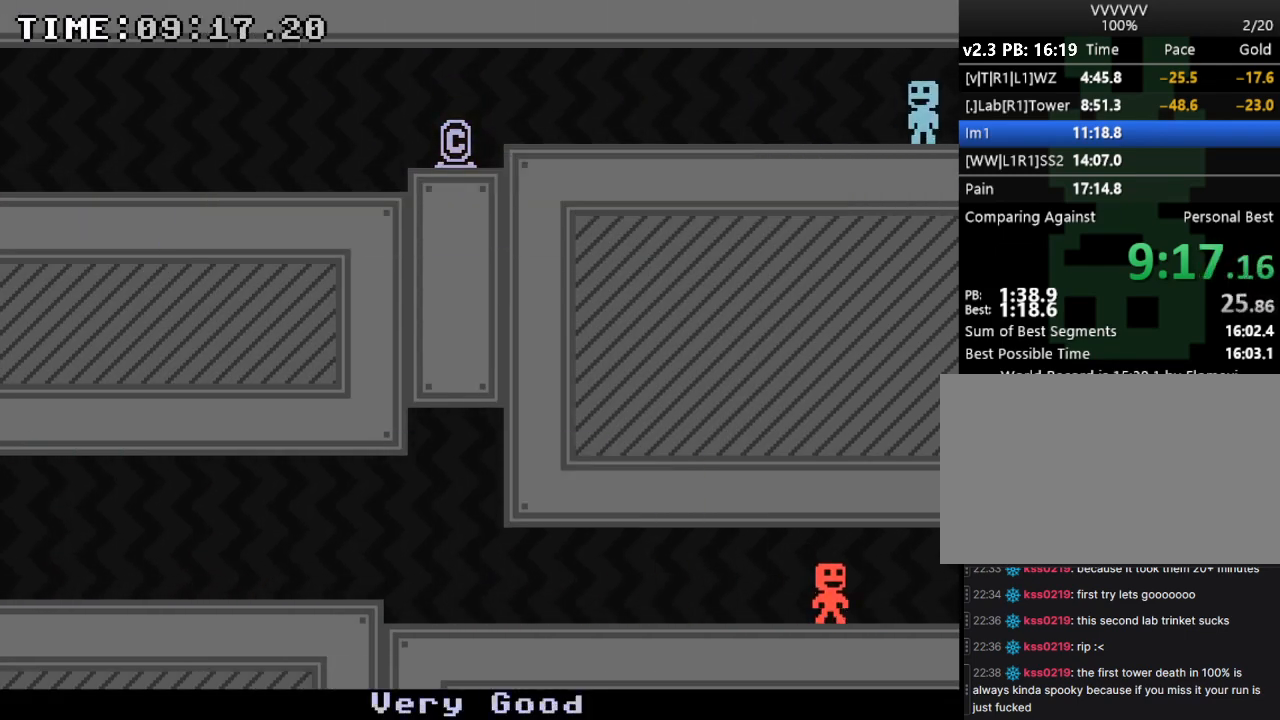
{"keys": ["right"], "events": []}
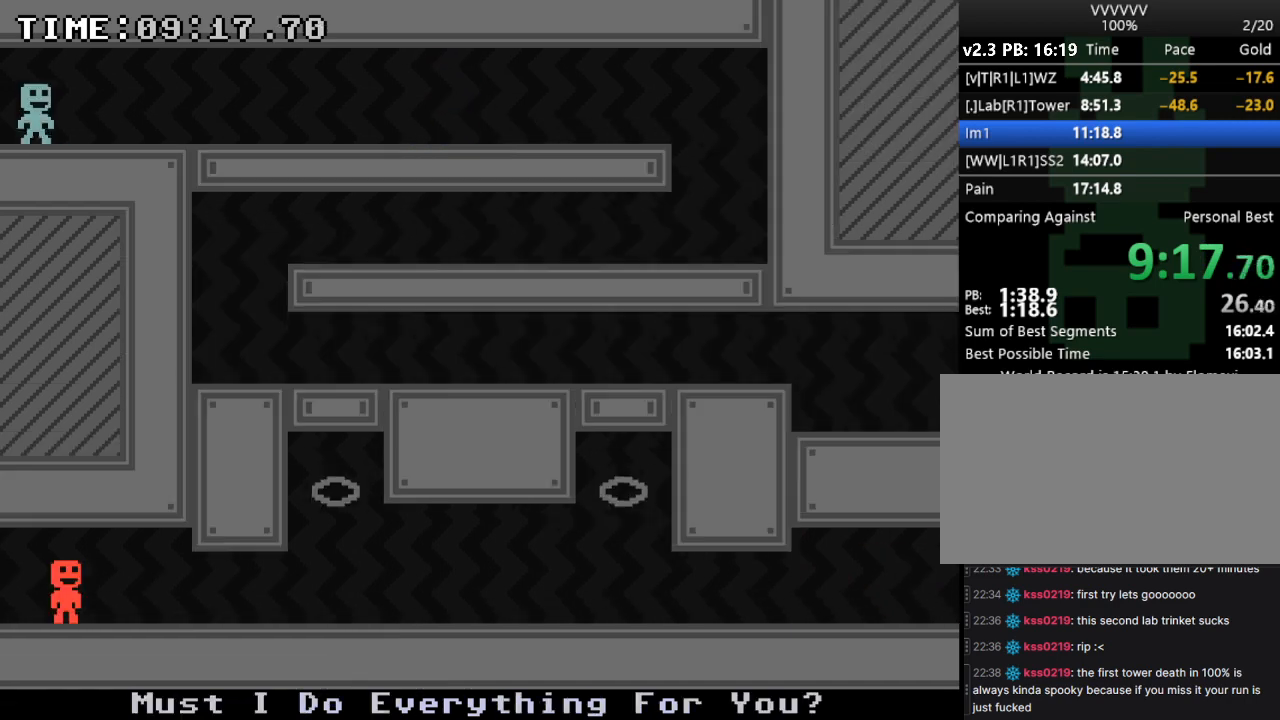
{"keys": ["right"], "events": []}
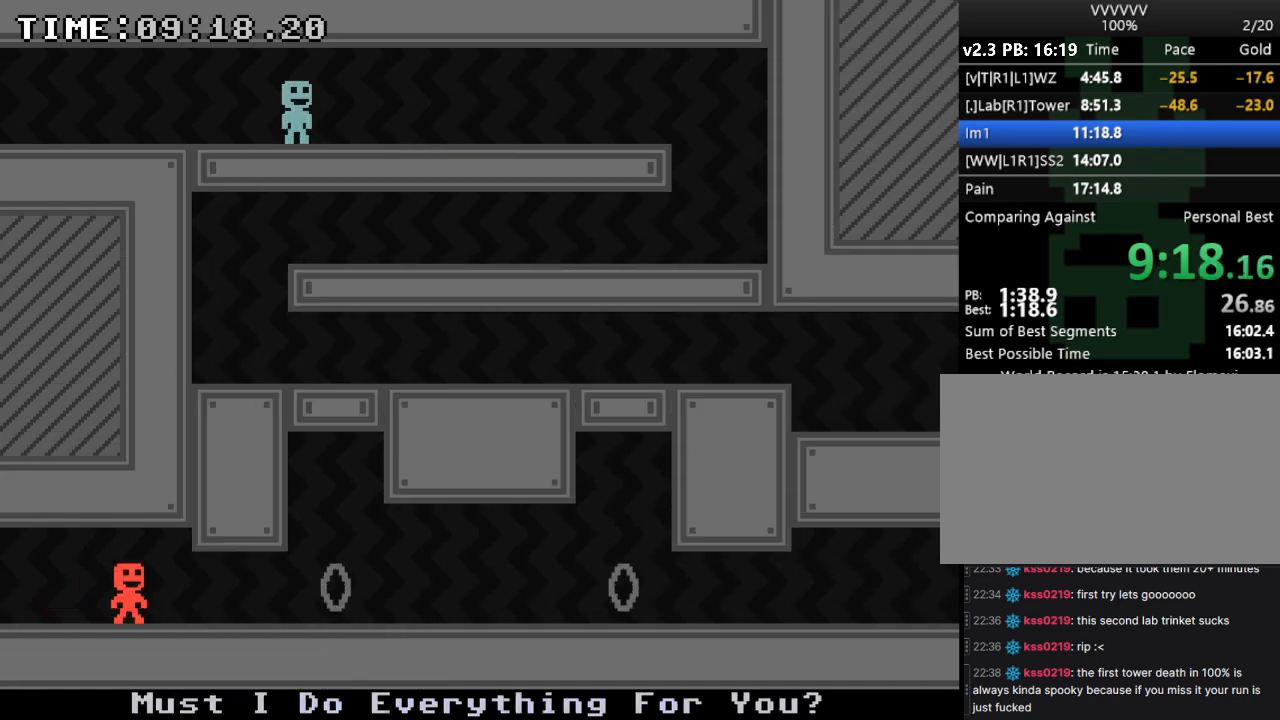
{"keys": ["right", "s"], "events": [[467, "s", "down"]]}
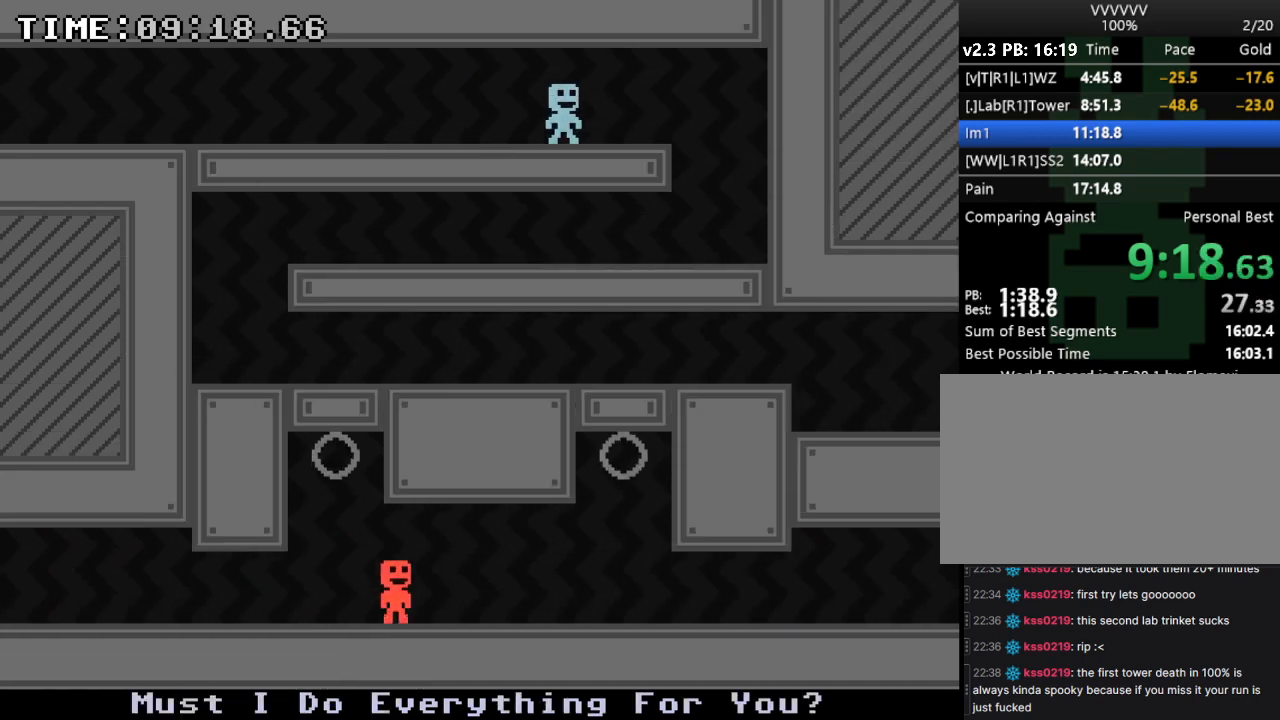
{"keys": ["left"], "events": [[67, "s", "up"], [167, "s", "down"], [233, "left", "down"], [333, "right", "up"], [333, "s", "up"]]}
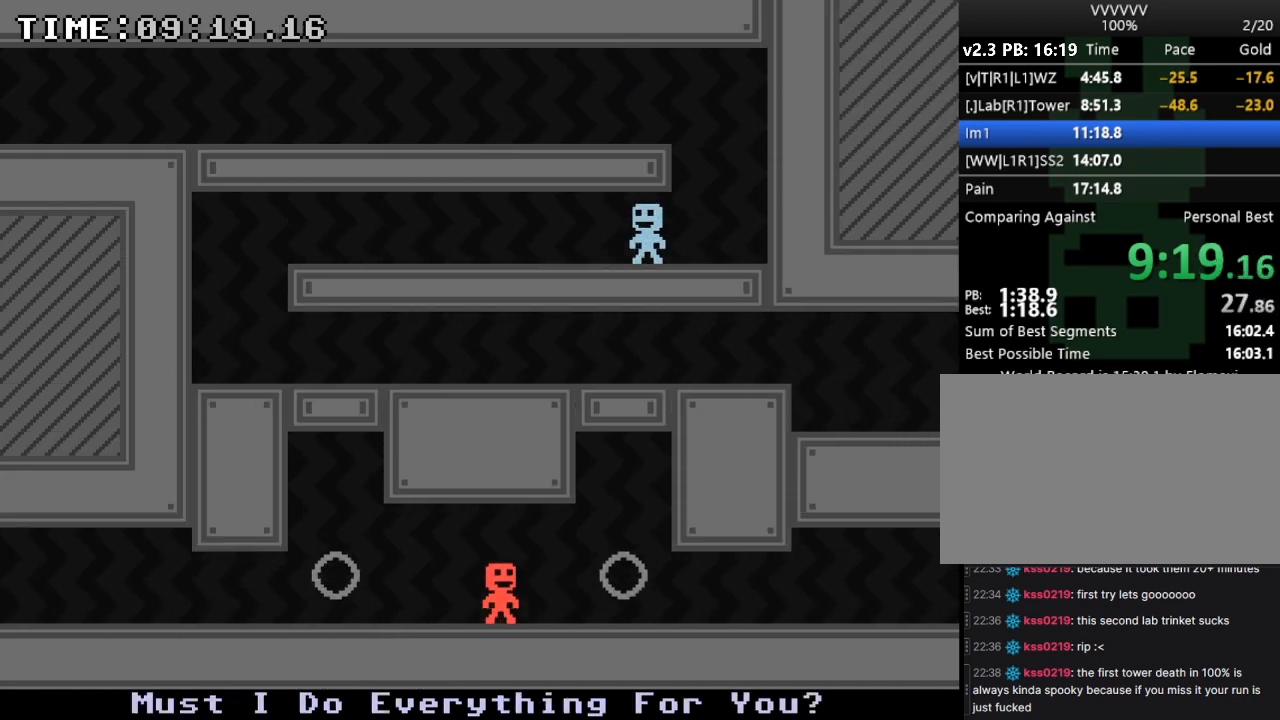
{"keys": ["left"], "events": [[33, "s", "down"], [133, "s", "up"]]}
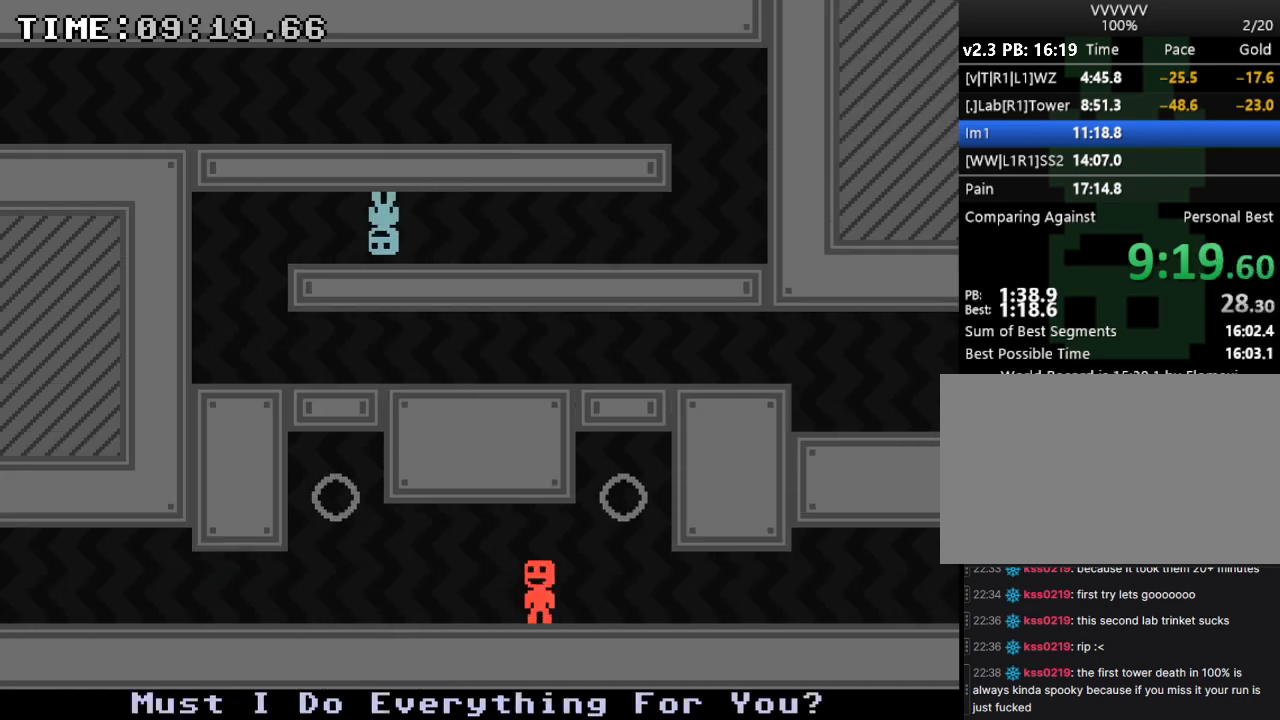
{"keys": ["right"], "events": [[200, "right", "down"], [200, "s", "down"], [233, "left", "up"], [333, "s", "up"]]}
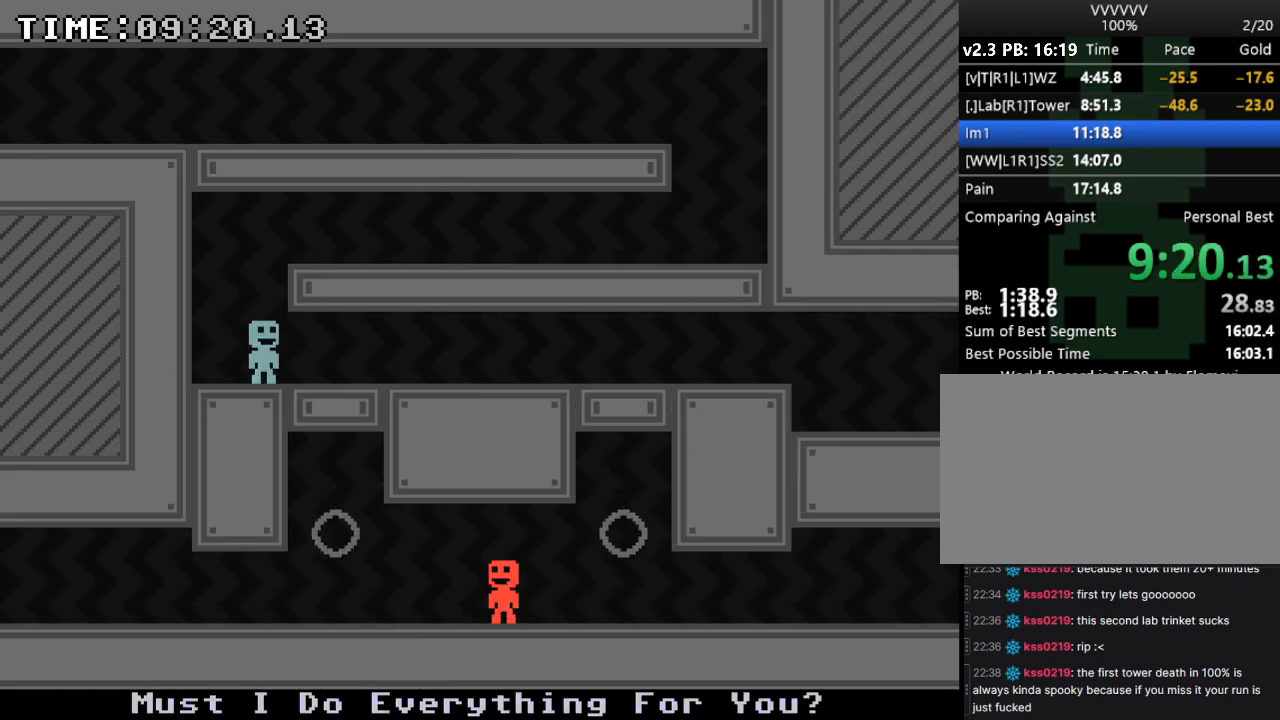
{"keys": ["right"], "events": []}
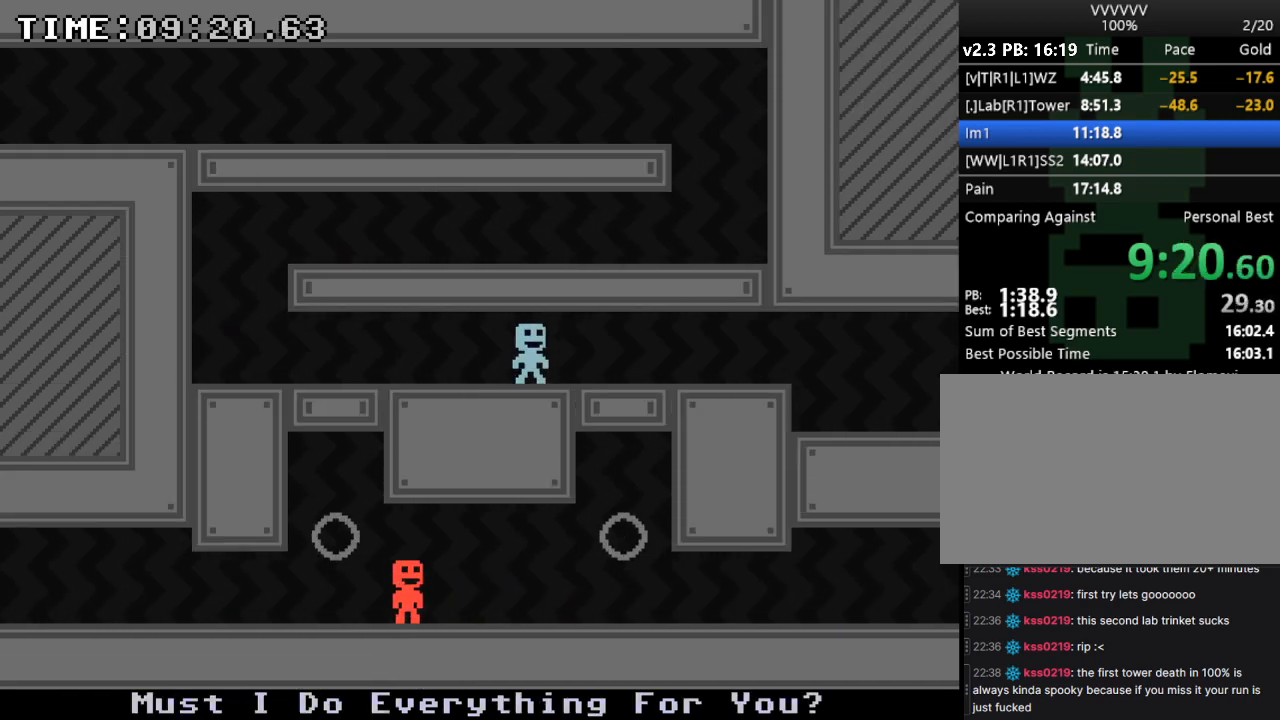
{"keys": ["right"], "events": []}
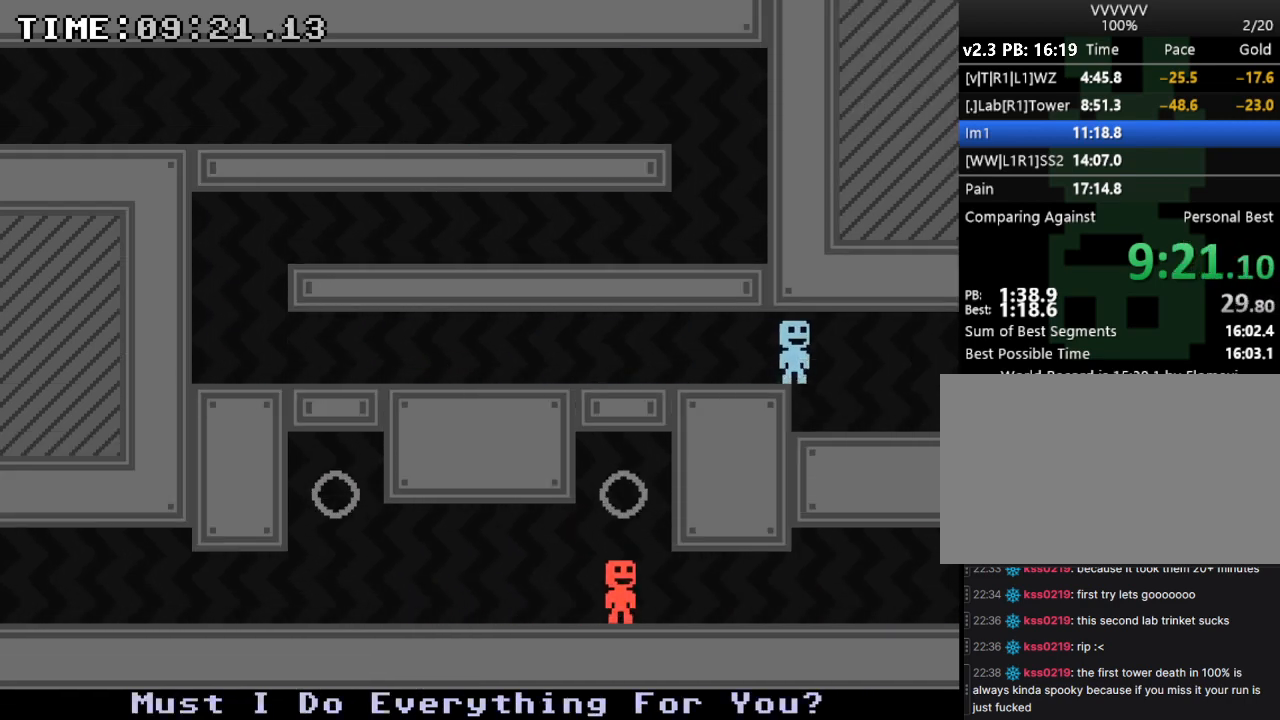
{"keys": ["right"], "events": []}
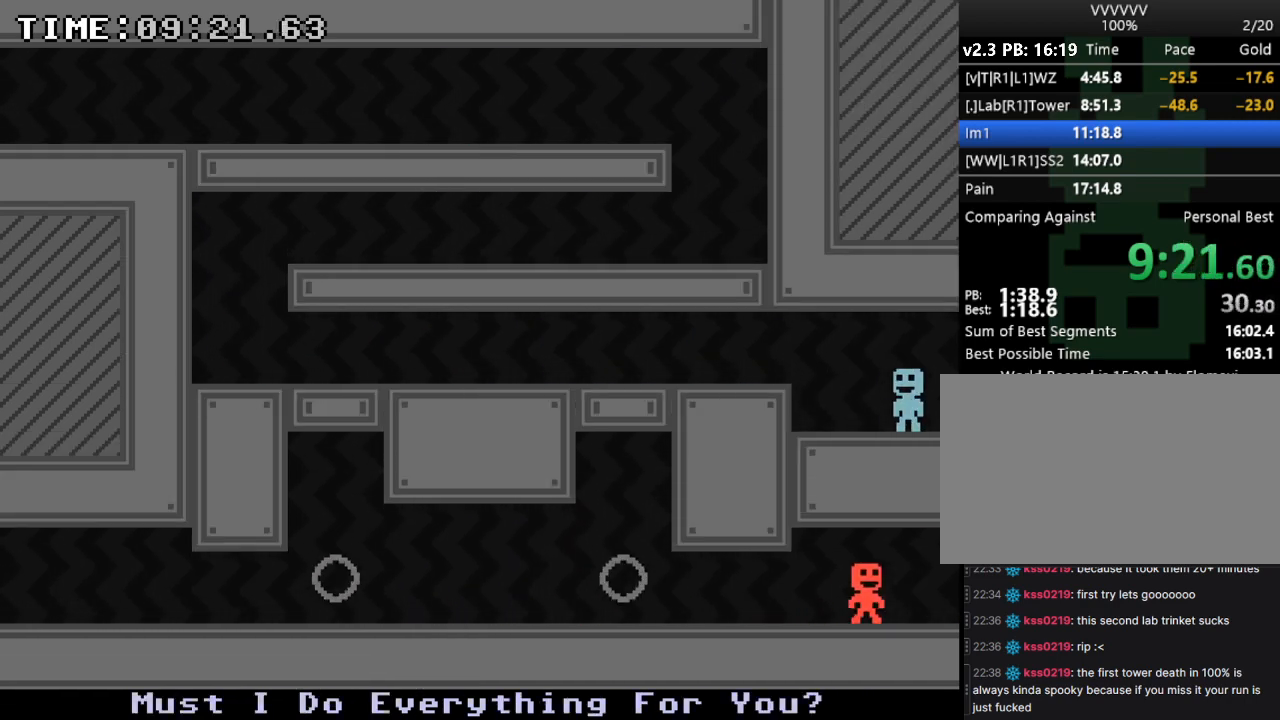
{"keys": ["right"], "events": []}
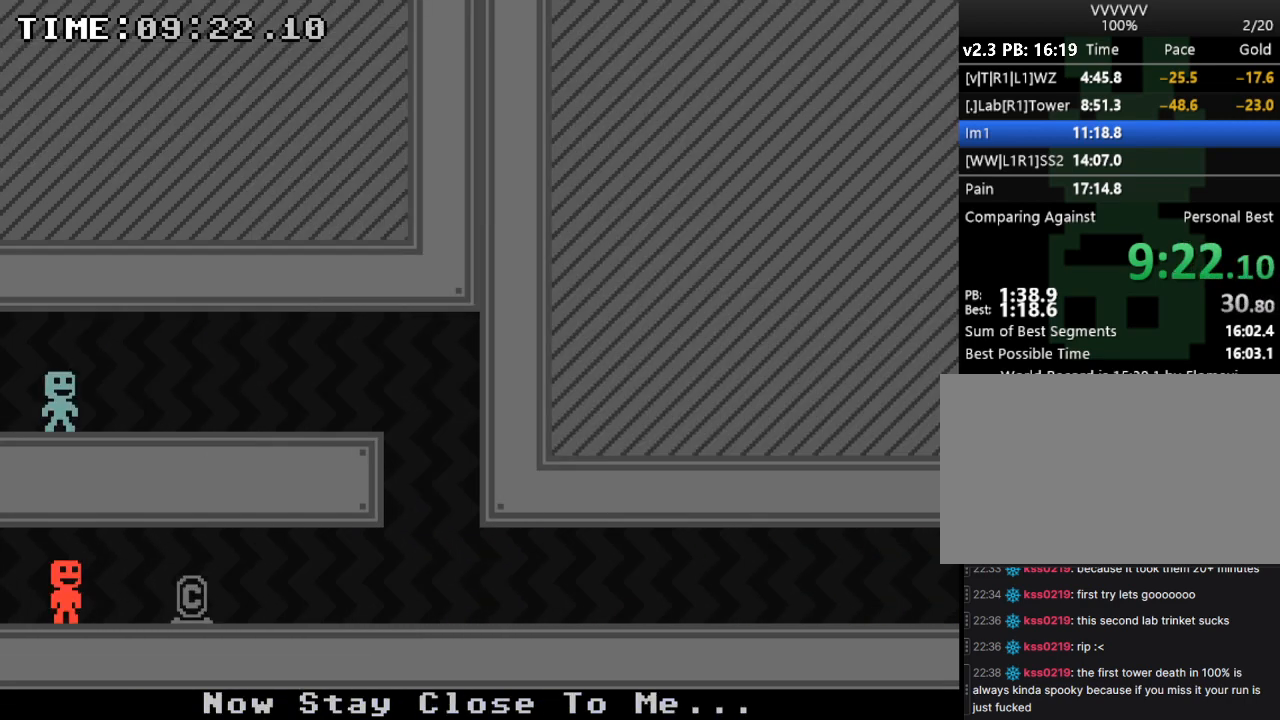
{"keys": ["right"], "events": []}
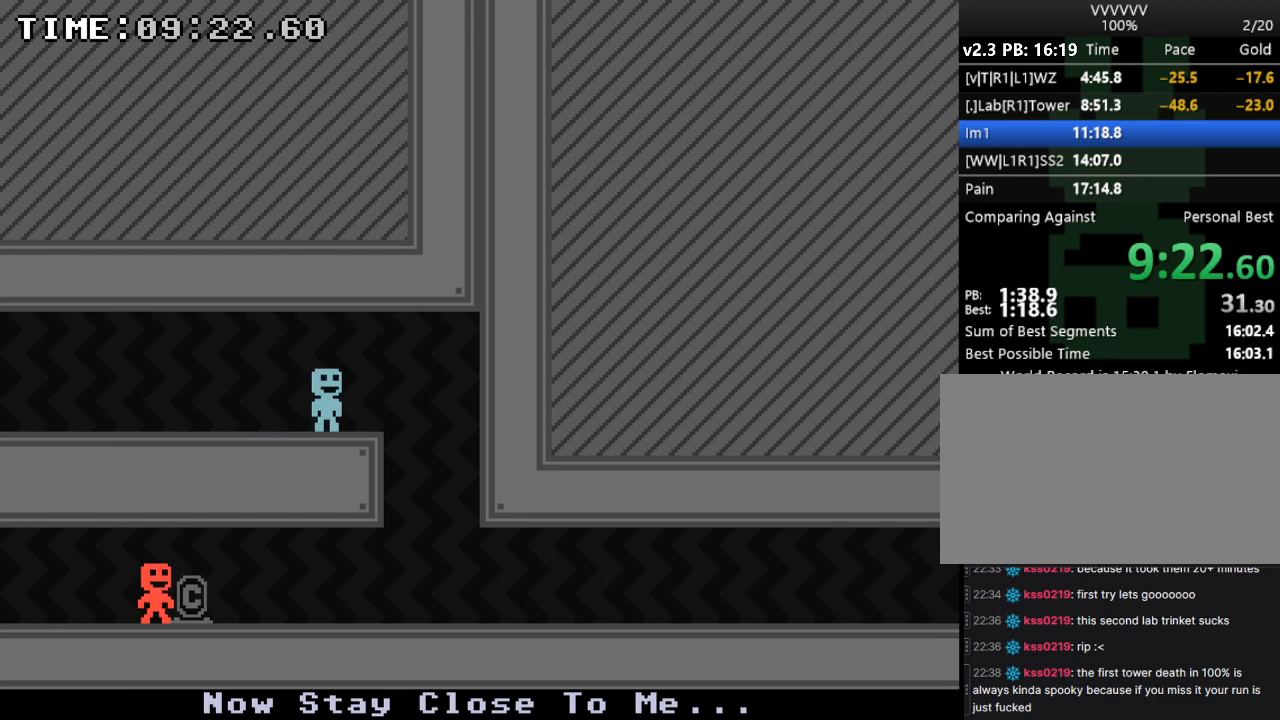
{"keys": ["right"], "events": []}
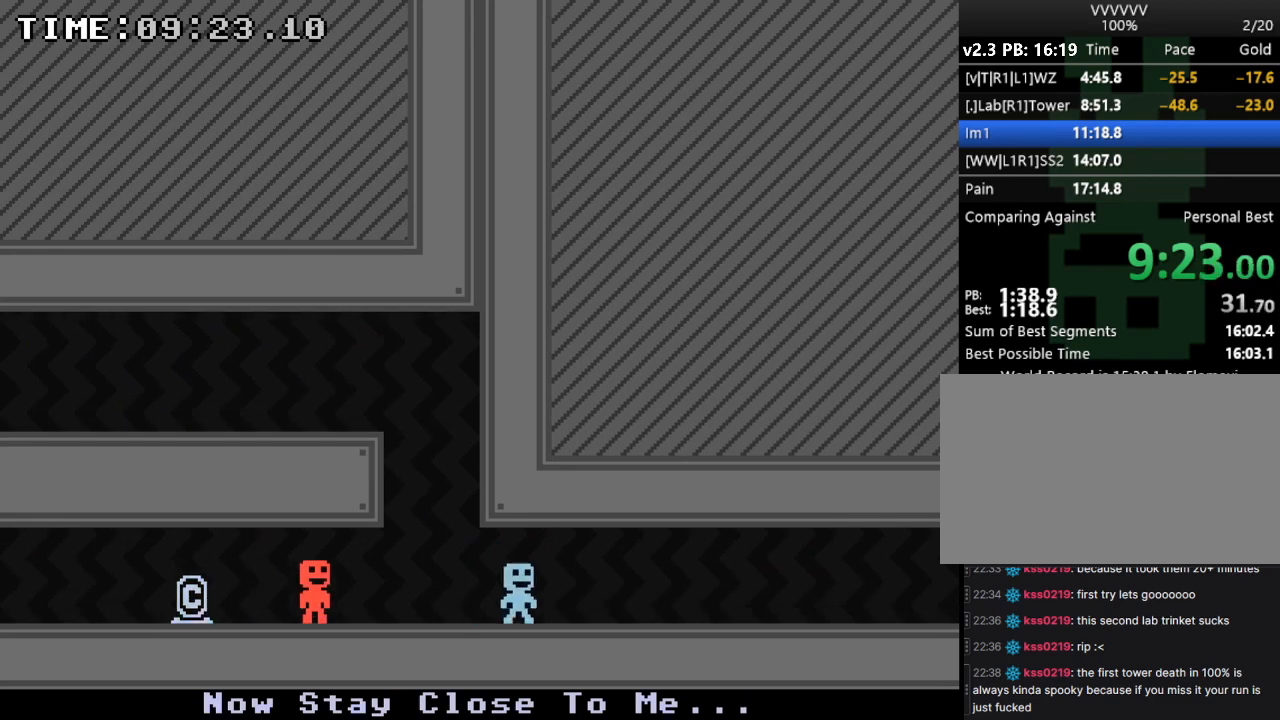
{"keys": ["right"], "events": []}
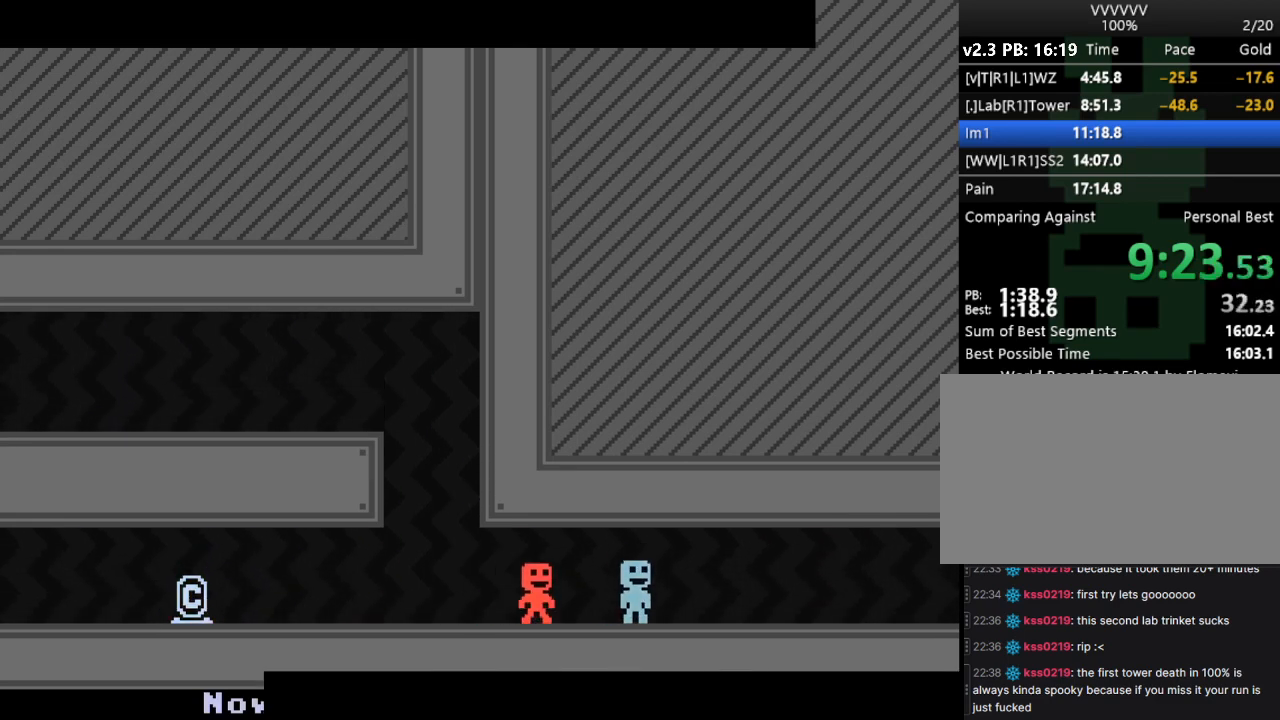
{"keys": ["right", "s"], "events": [[33, "s", "down"], [100, "s", "up"], [133, "s", "down"], [233, "s", "up"], [267, "s", "down"], [300, "s", "up"], [333, "s", "down"], [433, "s", "up"], [500, "s", "down"]]}
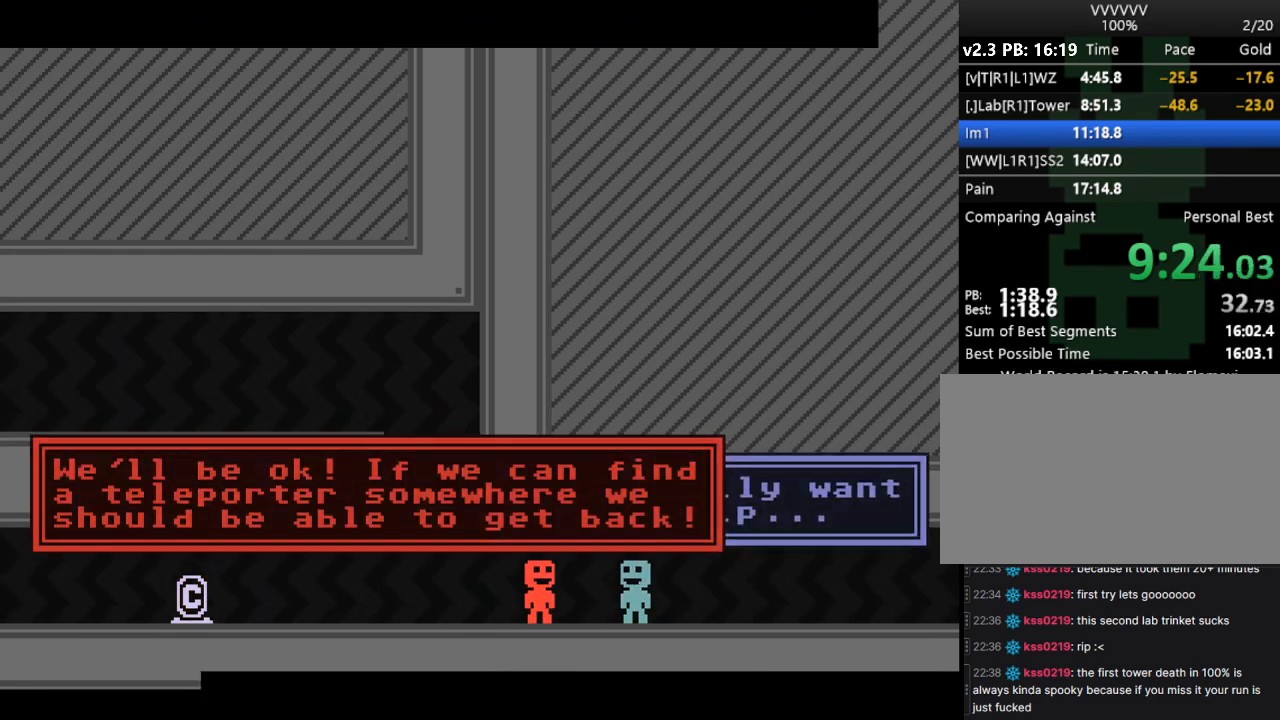
{"keys": ["right"], "events": [[67, "s", "up"], [133, "s", "down"], [333, "s", "up"]]}
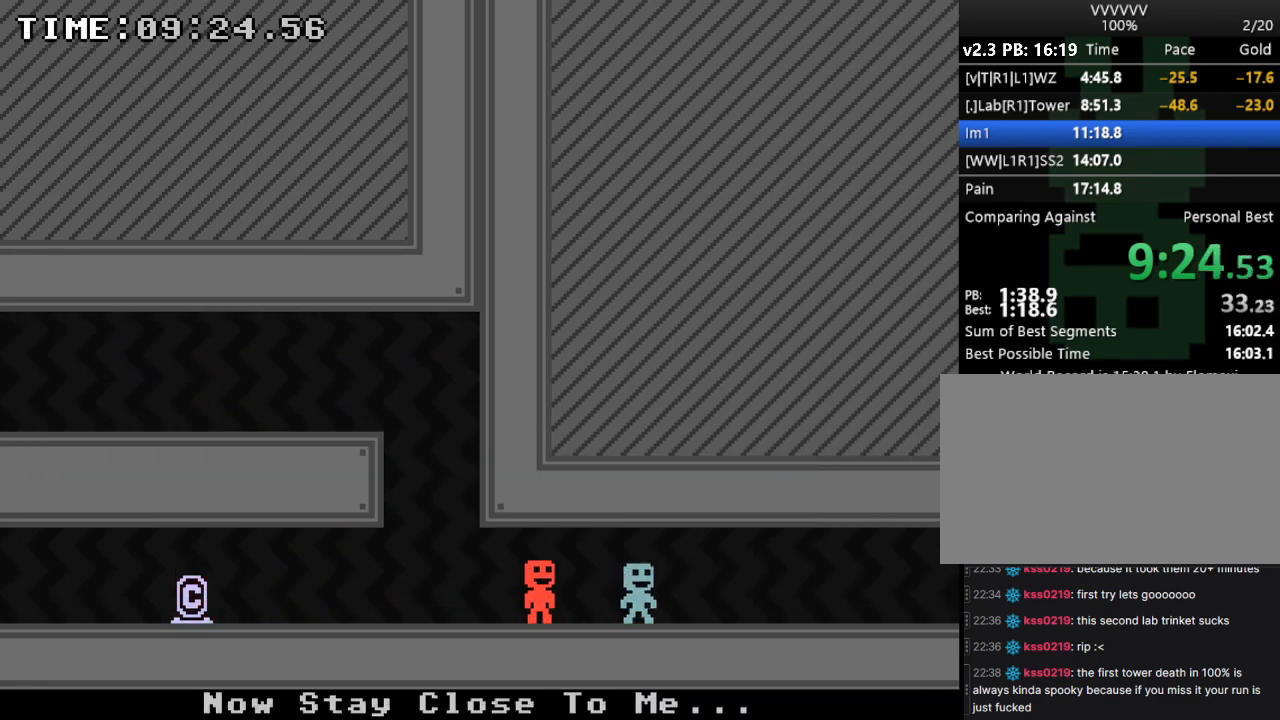
{"keys": ["right"], "events": []}
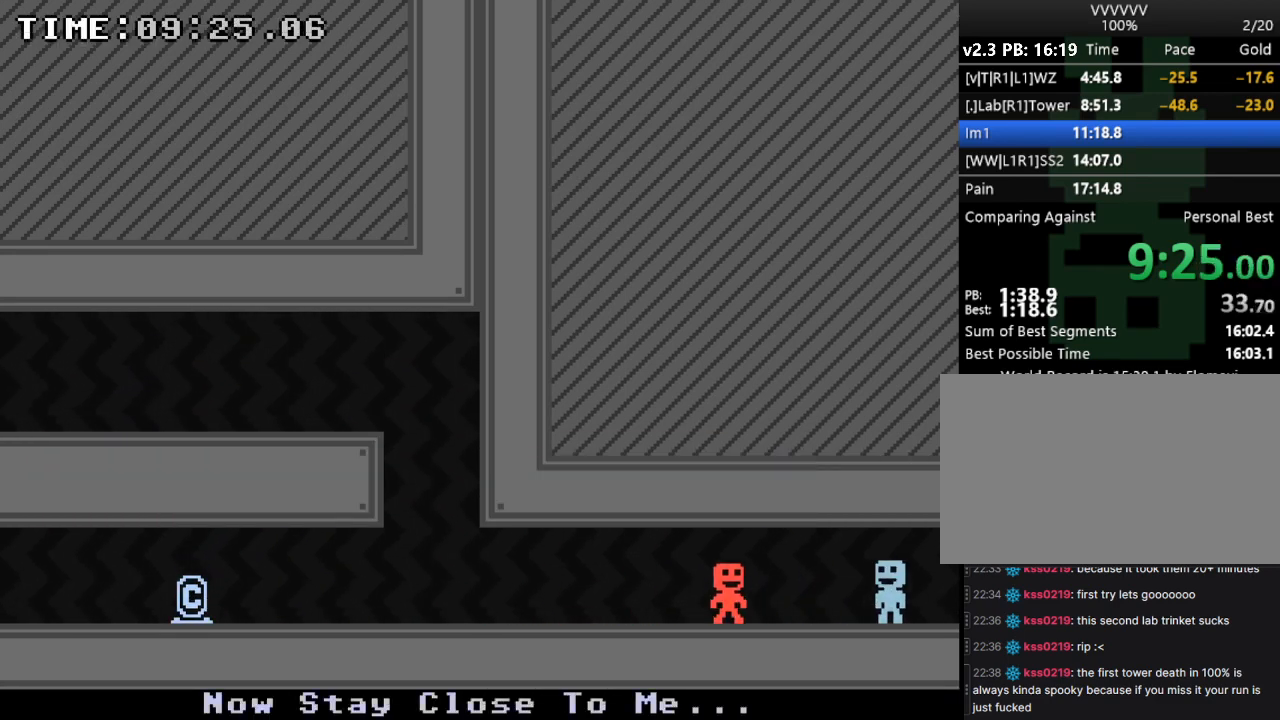
{"keys": ["right"], "events": []}
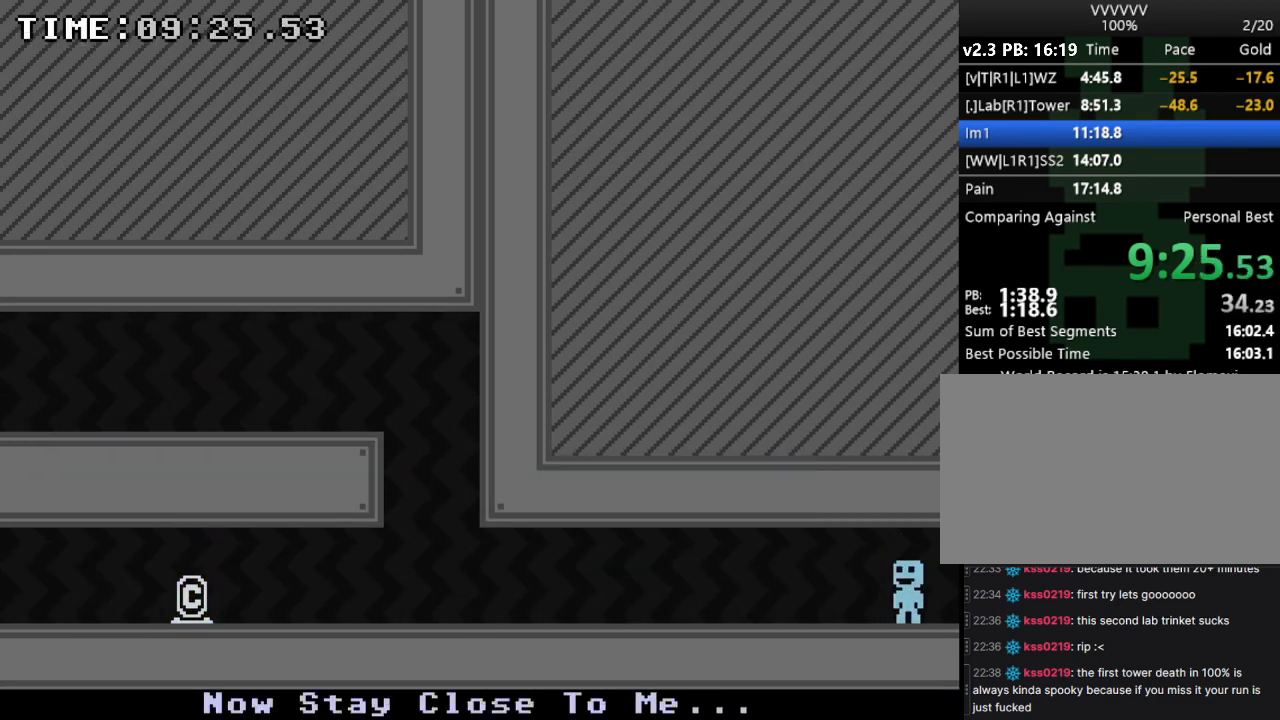
{"keys": ["right", "s"], "events": [[400, "s", "down"]]}